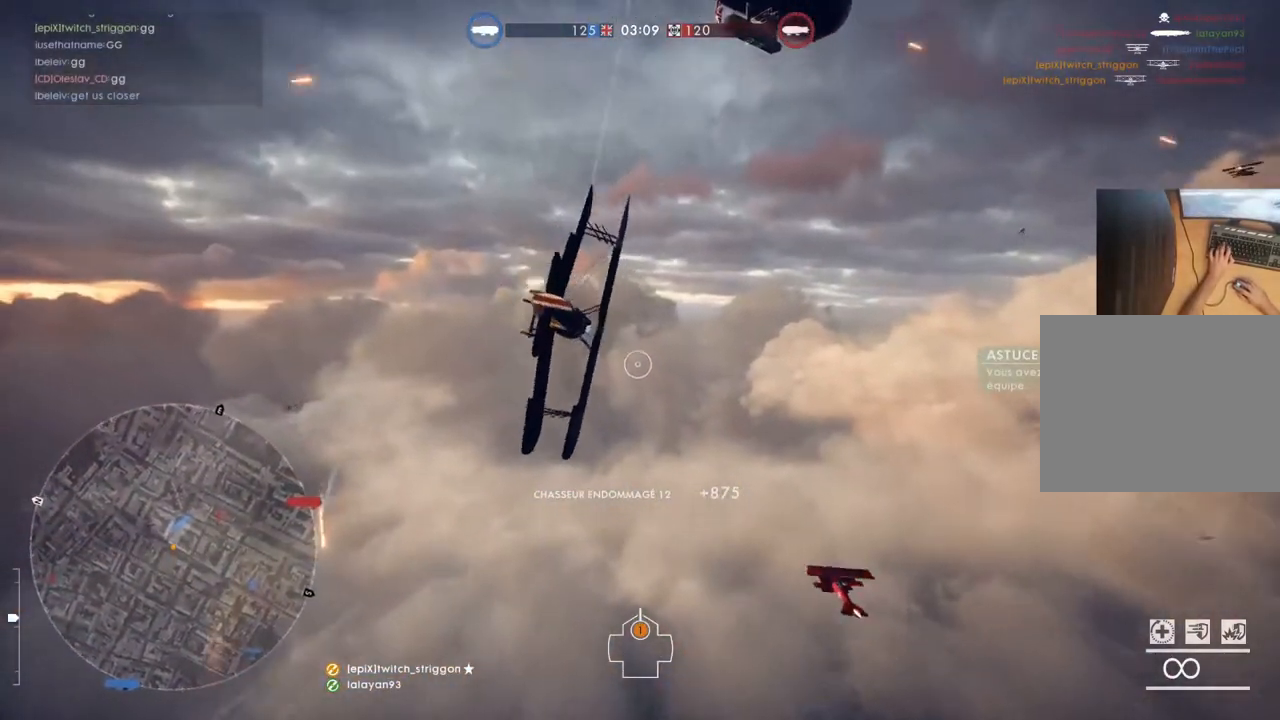
Gameplay with keyboard and mouse; each line is a JSON object with the keys and mouse buttons held at the frame after it. "events" lists presses ("down") and releases ("up") of "1", "2", "3", "4", "5", "a", "alt", "c", "caps_lock", "ctrl", "d", "e", "f", "g", "q", "r", "s", "shift", "space", "t", "tab", "v", "w", "x", "z", "mouse_left", "mouse_wheel" and "mouse_right" between this image and that frame as [ms after this image, input, new state], when the widget could be followed in between. "mouse_left", "mouse_wheel", "mouse_right" = the "left", "wheel", "right" buttons of the "mouse" list. No other keys are recorded. "wheel" means that the mouse wheel is clicked or scrolled. "mouse_move" is the direction in which the mouse moves at that frame (one of eight, or "still"), when it could be read.
{"keys": ["space", "w"], "mouse": [], "mouse_move": "still", "events": [[150, "w", "down"], [183, "space", "down"], [283, "a", "up"]]}
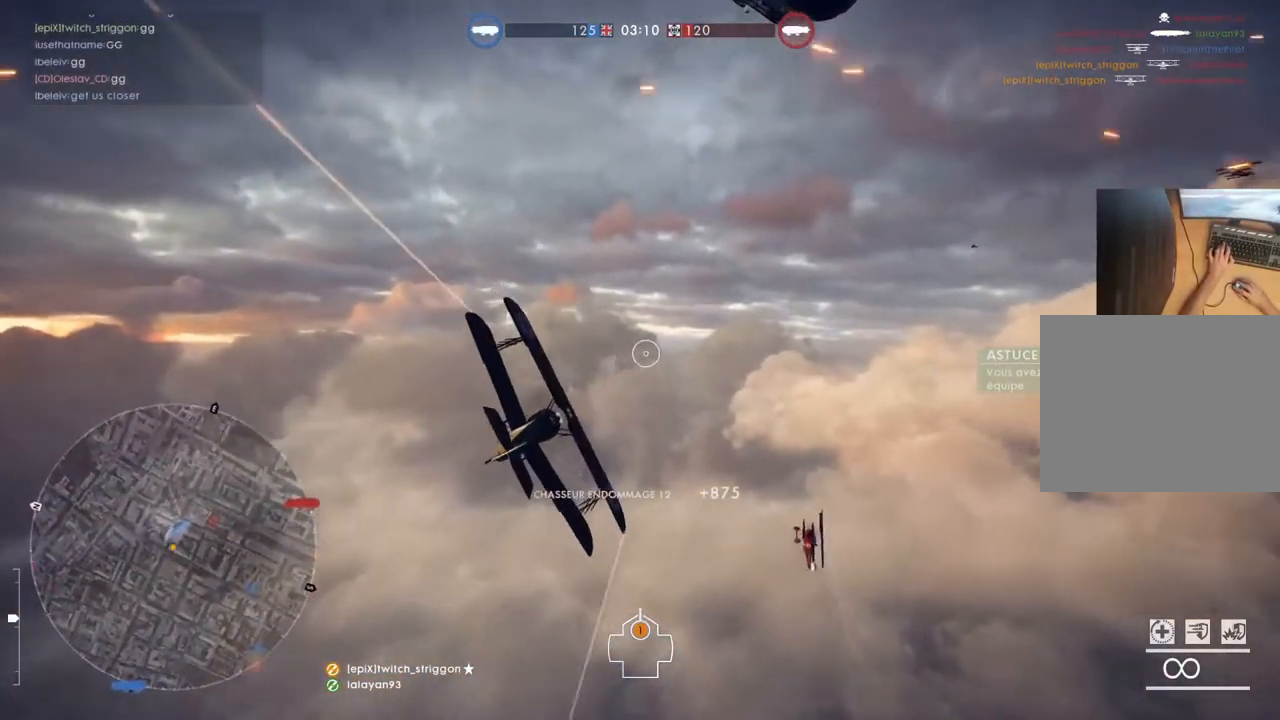
{"keys": ["space", "w"], "mouse": [], "mouse_move": "still", "events": []}
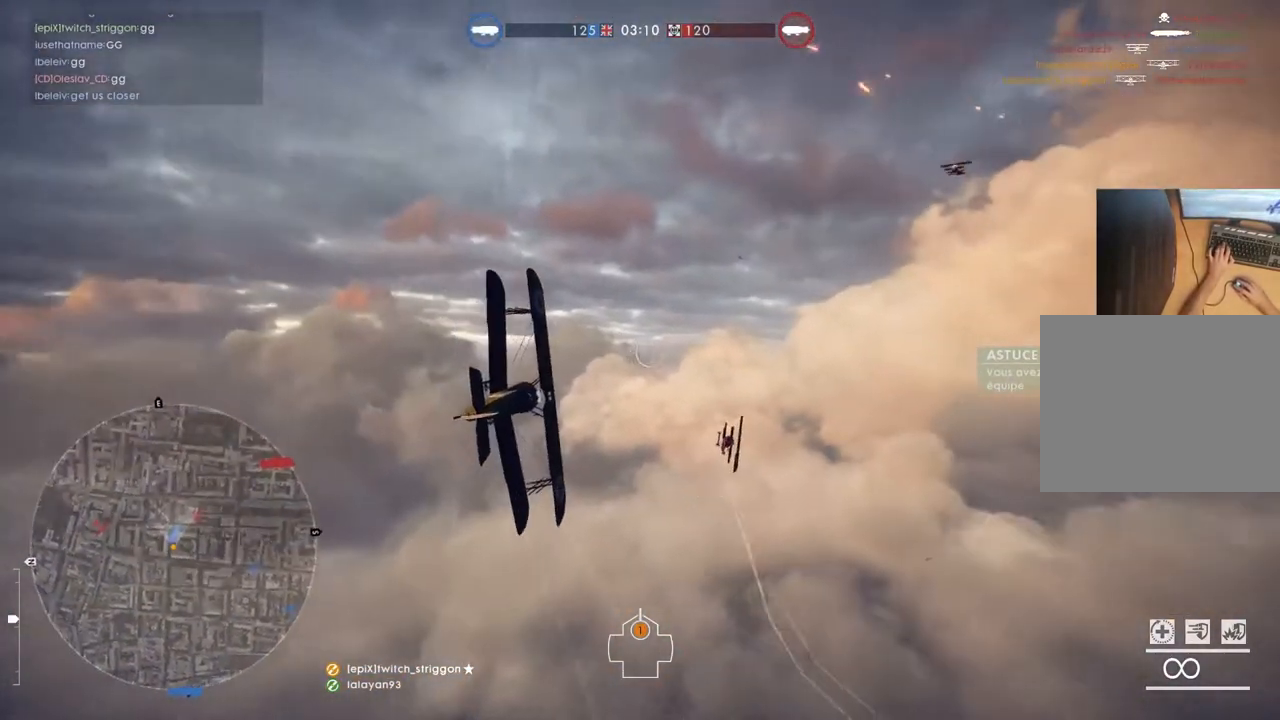
{"keys": ["space", "w"], "mouse": [], "mouse_move": "still", "events": []}
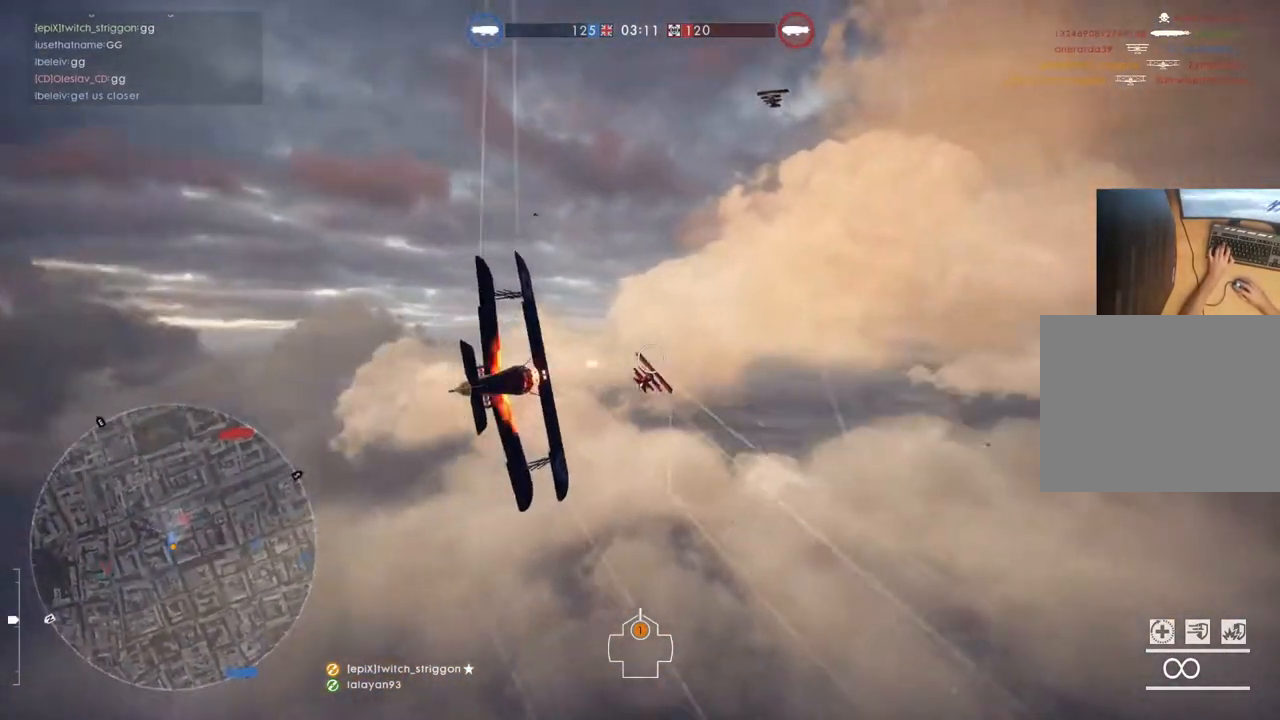
{"keys": ["space", "w"], "mouse": ["left"], "mouse_move": "still", "events": [[17, "mouse_left", "down"], [83, "space", "up"], [283, "space", "down"]]}
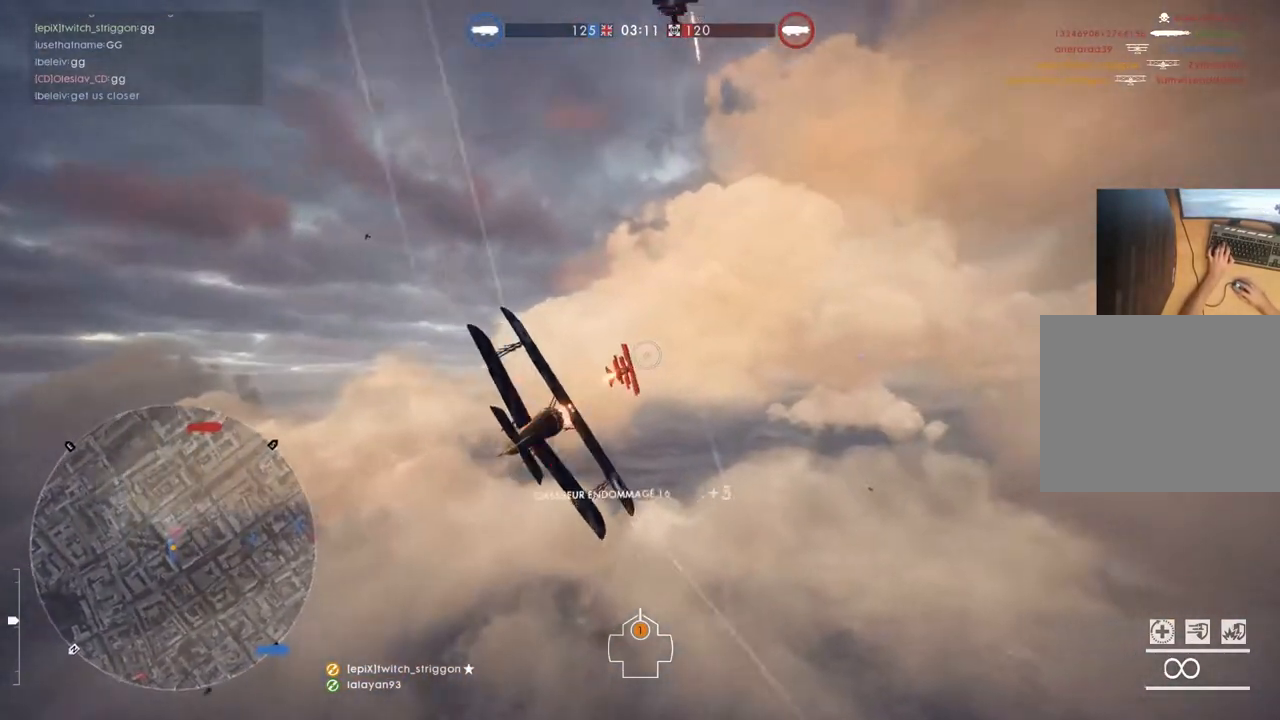
{"keys": ["space", "w"], "mouse": ["left"], "mouse_move": "still", "events": [[117, "space", "up"], [250, "space", "down"]]}
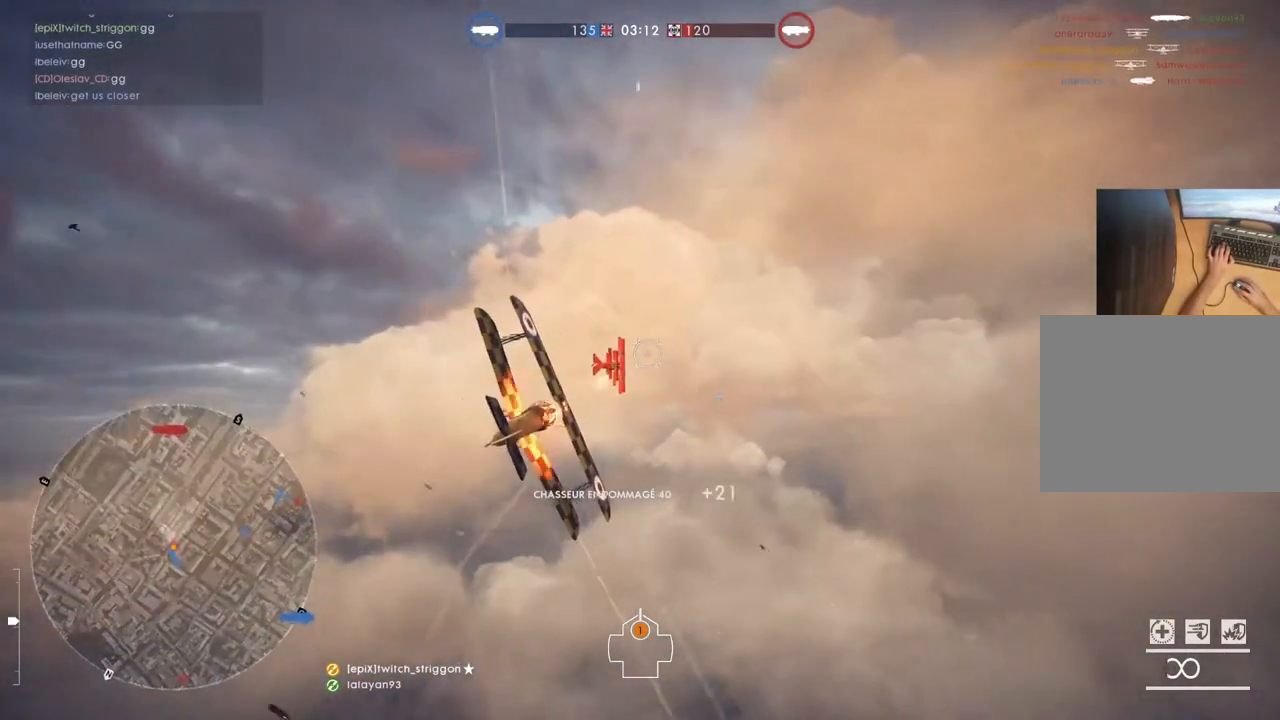
{"keys": ["space", "w"], "mouse": ["left"], "mouse_move": "still", "events": [[17, "space", "up"], [117, "space", "down"]]}
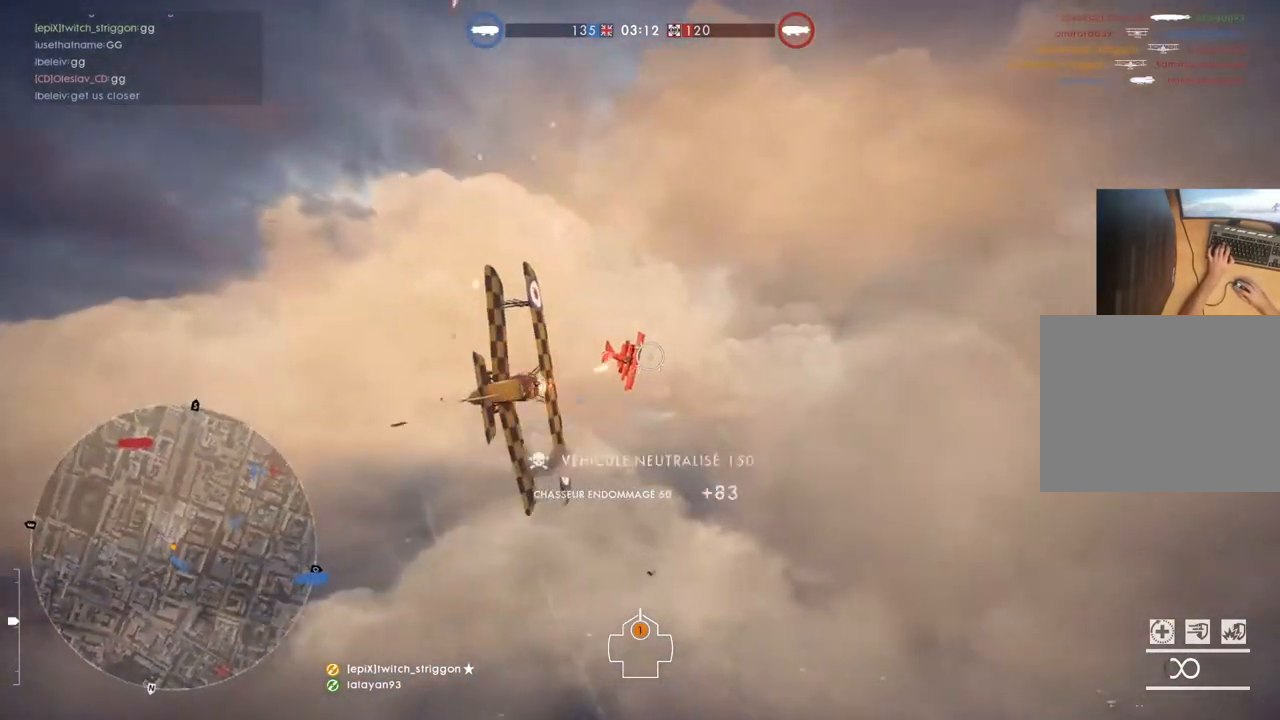
{"keys": ["space", "w"], "mouse": [], "mouse_move": "still", "events": [[417, "mouse_left", "up"]]}
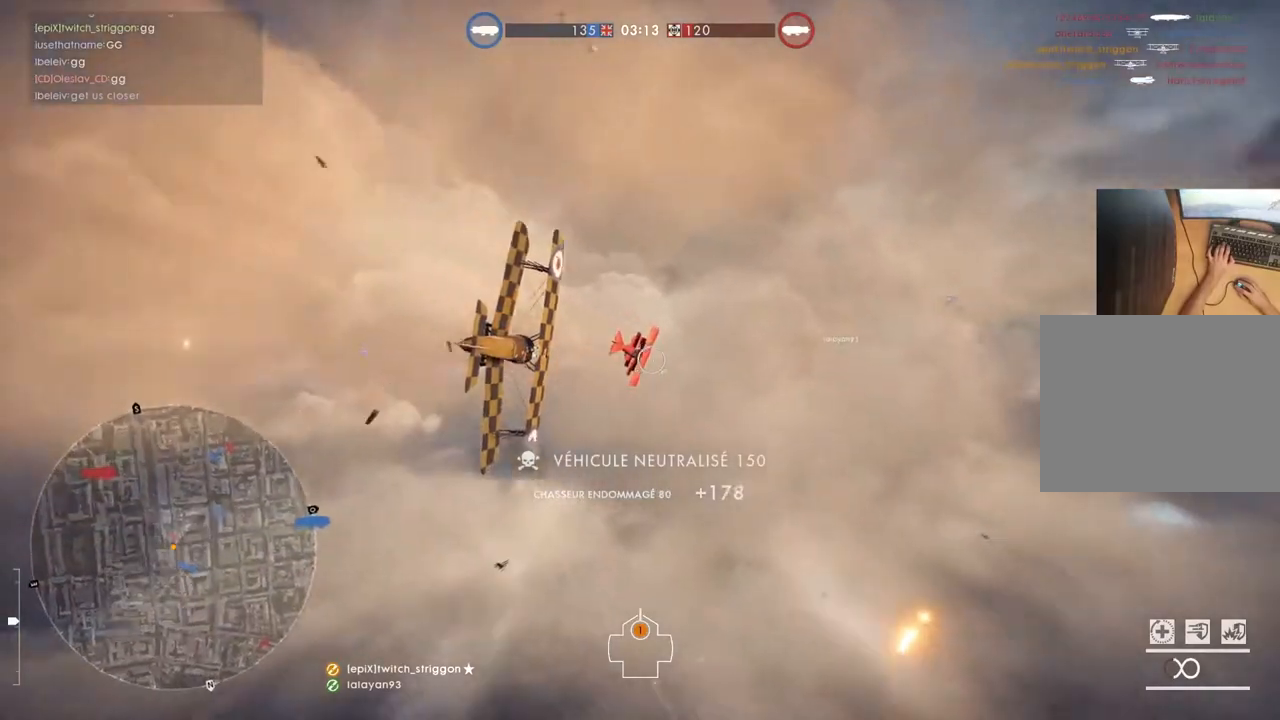
{"keys": ["space", "w"], "mouse": [], "mouse_move": "still", "events": []}
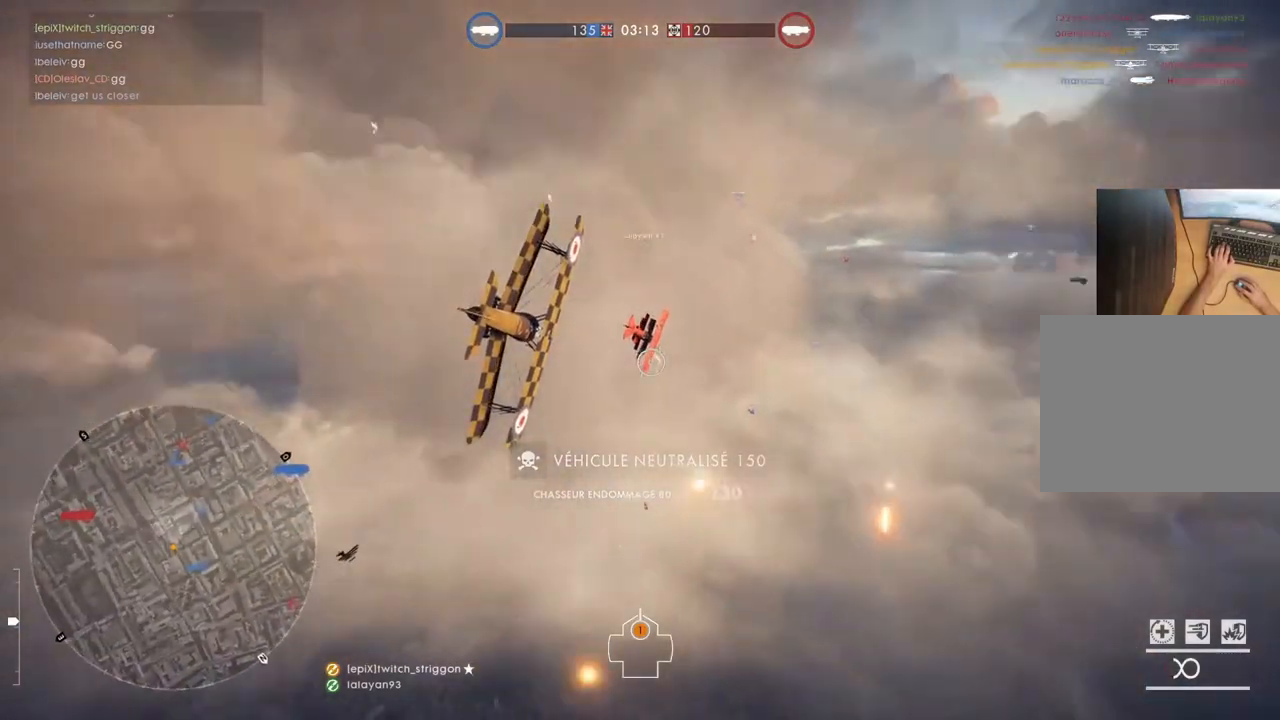
{"keys": ["space", "w"], "mouse": ["left"], "mouse_move": "still", "events": [[483, "mouse_left", "down"]]}
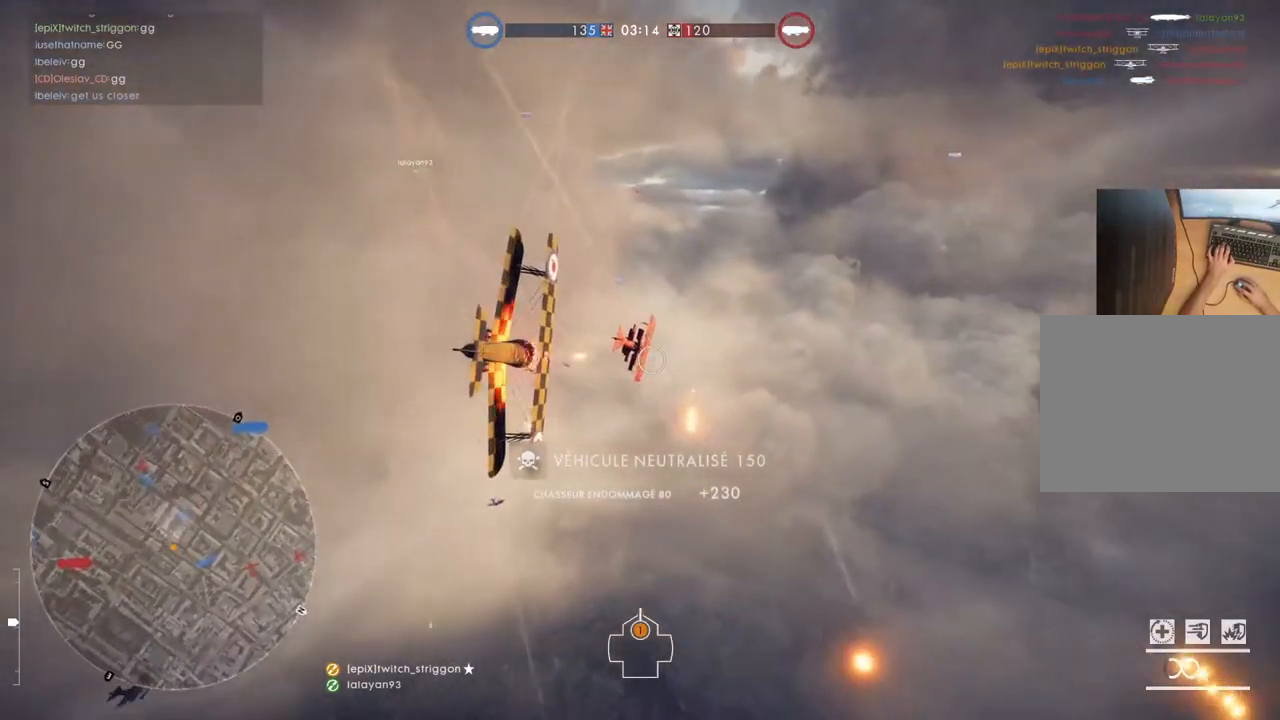
{"keys": ["space", "w"], "mouse": ["left"], "mouse_move": "still", "events": []}
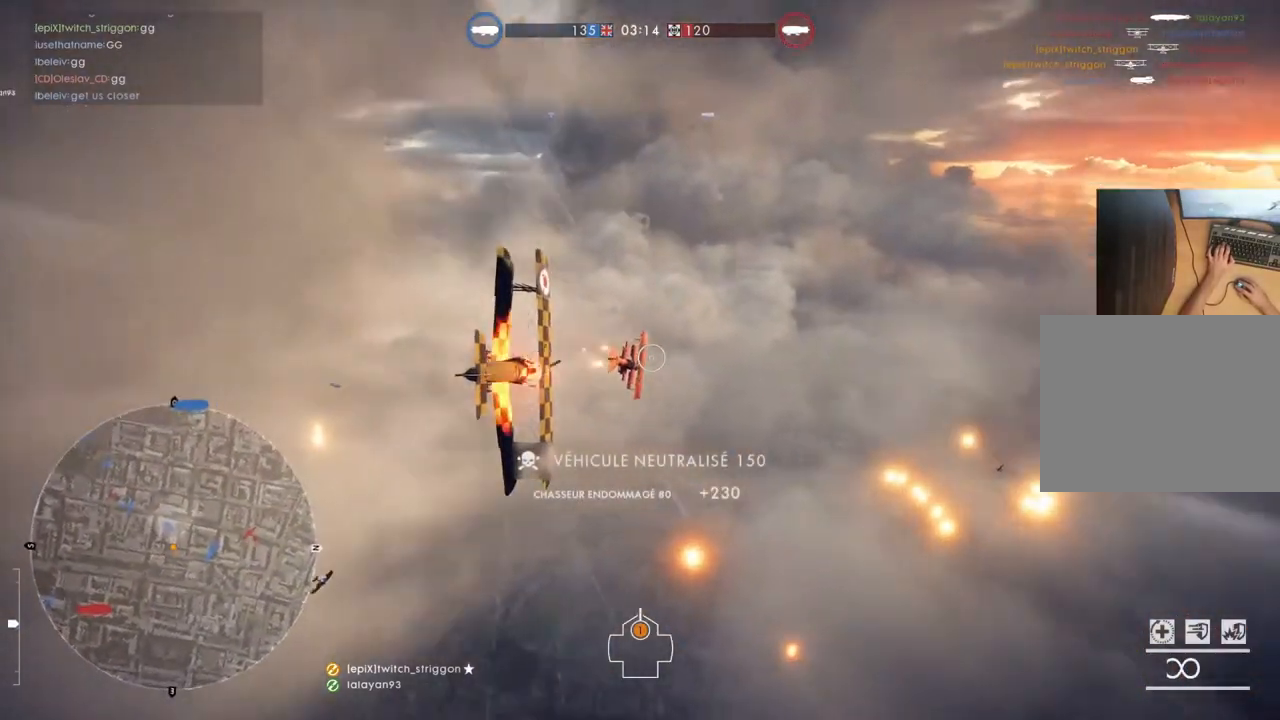
{"keys": ["space", "w"], "mouse": ["left"], "mouse_move": "still", "events": []}
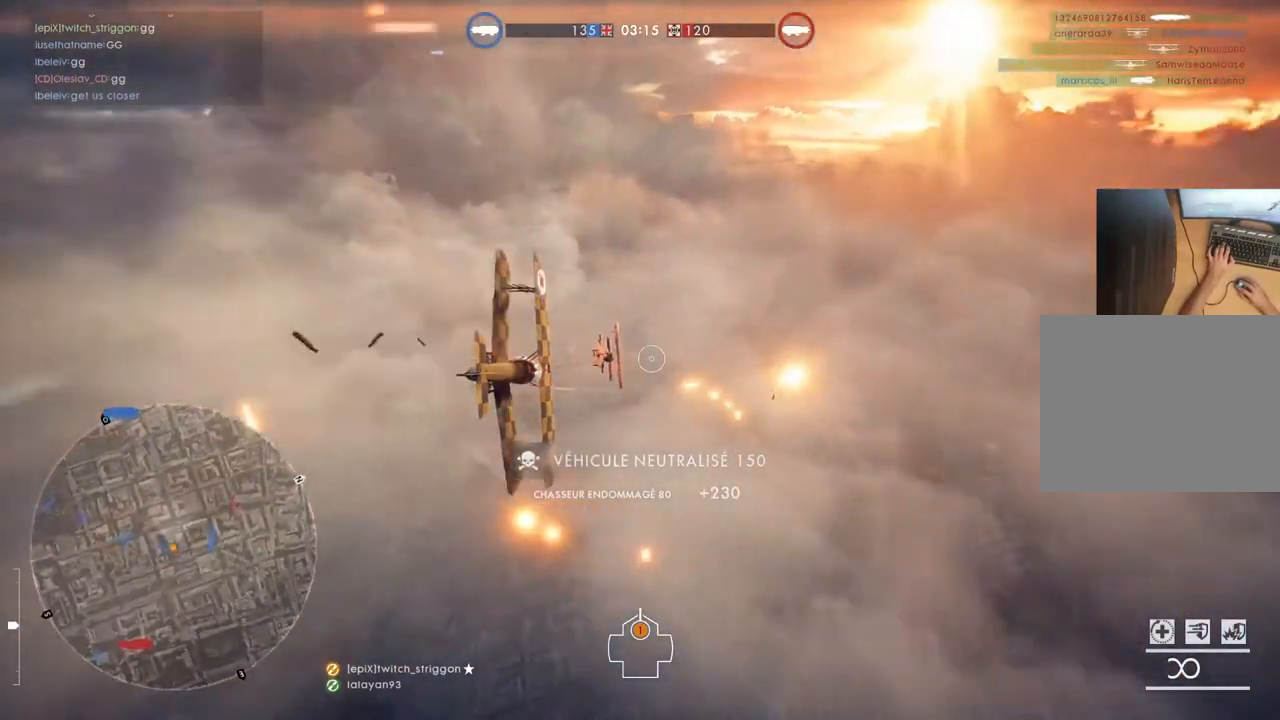
{"keys": ["d", "space", "w"], "mouse": ["left"], "mouse_move": "still", "events": [[83, "space", "up"], [450, "d", "down"], [450, "space", "down"]]}
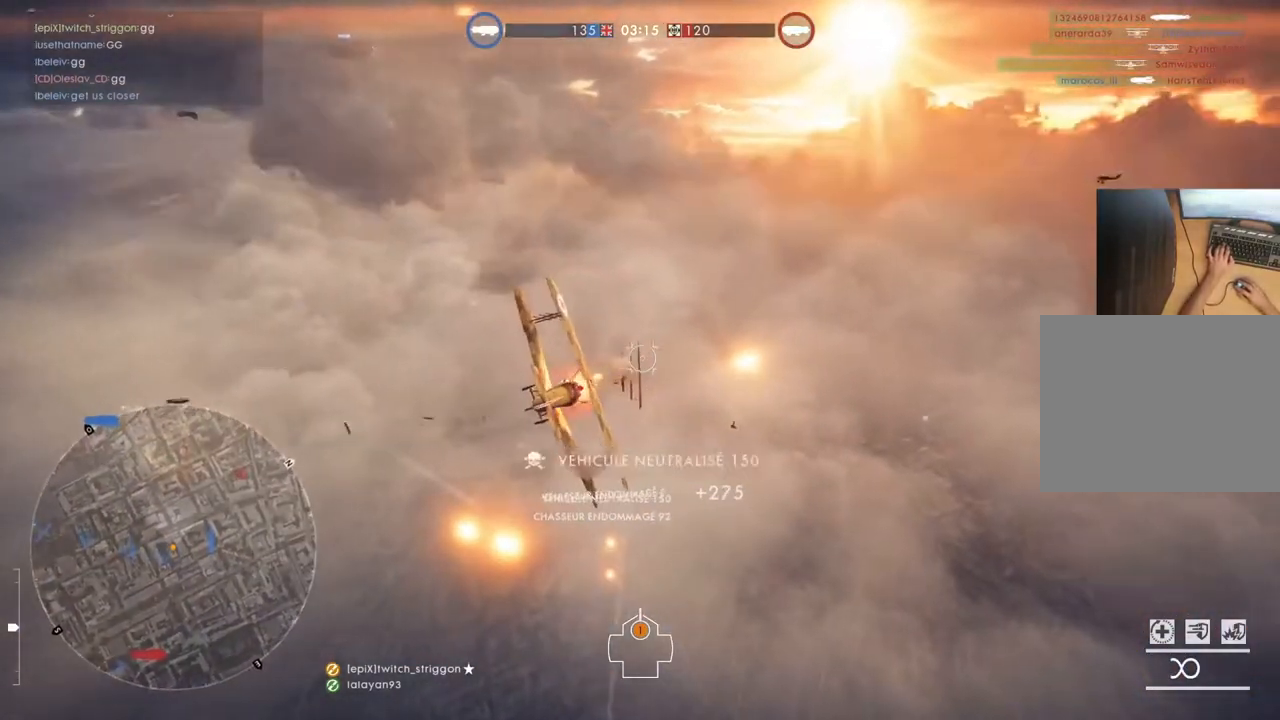
{"keys": ["space", "w"], "mouse": [], "mouse_move": "still", "events": [[83, "space", "up"], [317, "mouse_left", "up"], [383, "d", "up"], [383, "space", "down"]]}
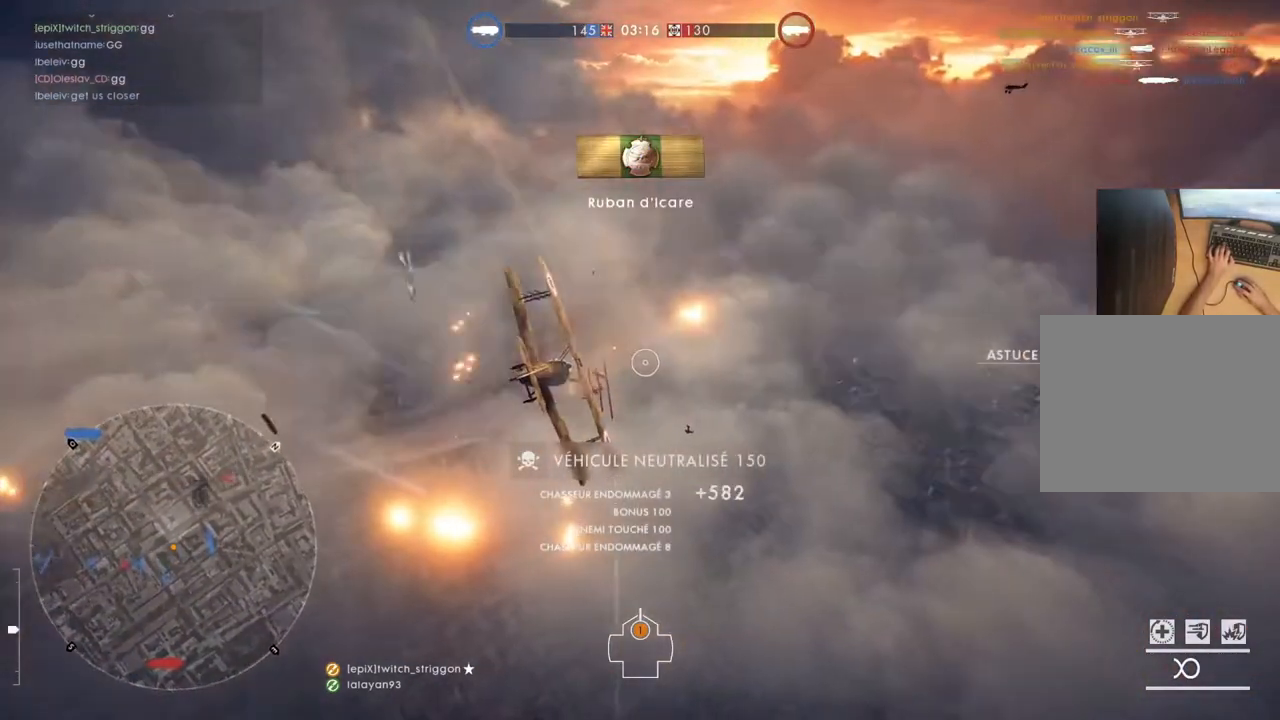
{"keys": ["d", "space", "w"], "mouse": [], "mouse_move": "still", "events": [[17, "d", "down"]]}
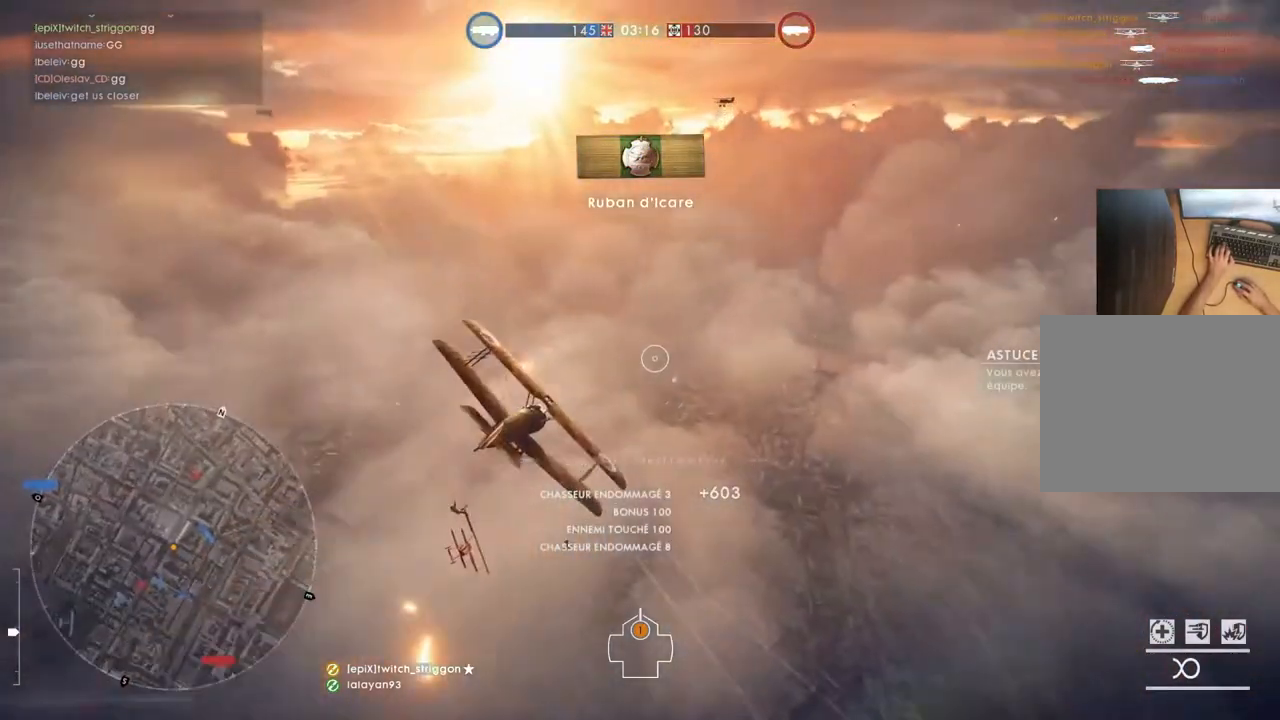
{"keys": ["d", "space", "w"], "mouse": [], "mouse_move": "still", "events": []}
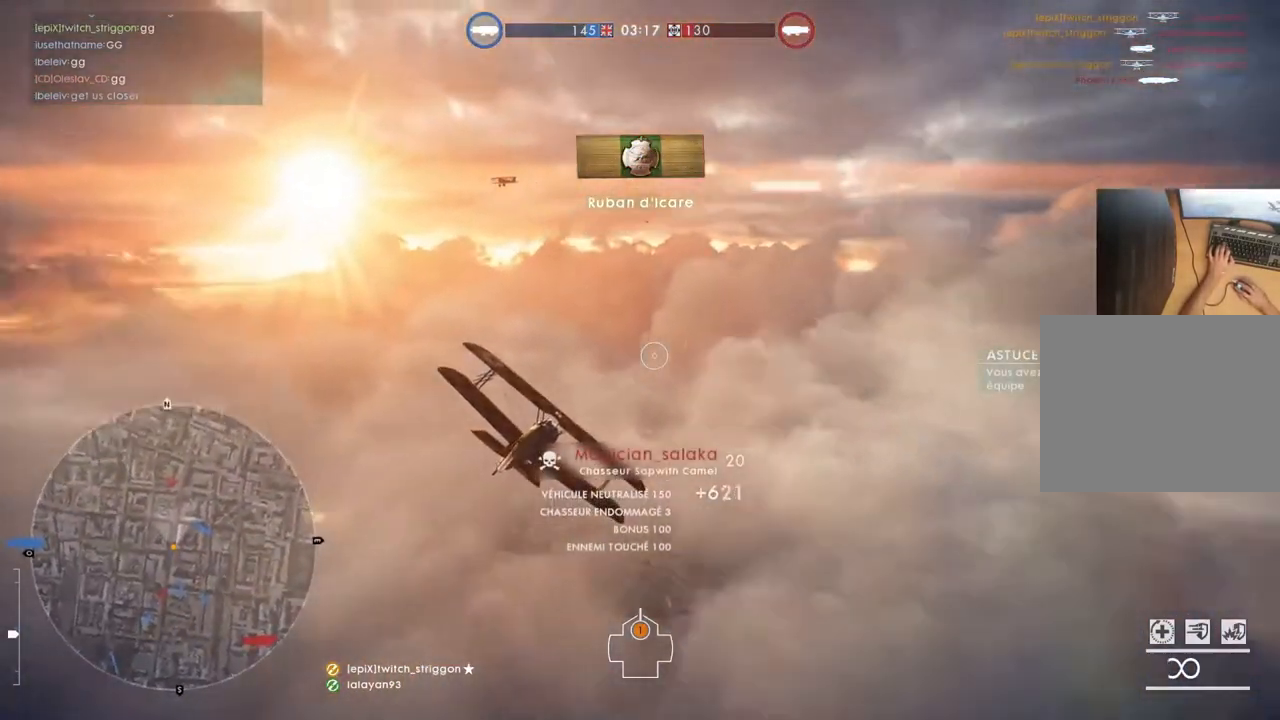
{"keys": ["d", "space", "w"], "mouse": [], "mouse_move": "still", "events": []}
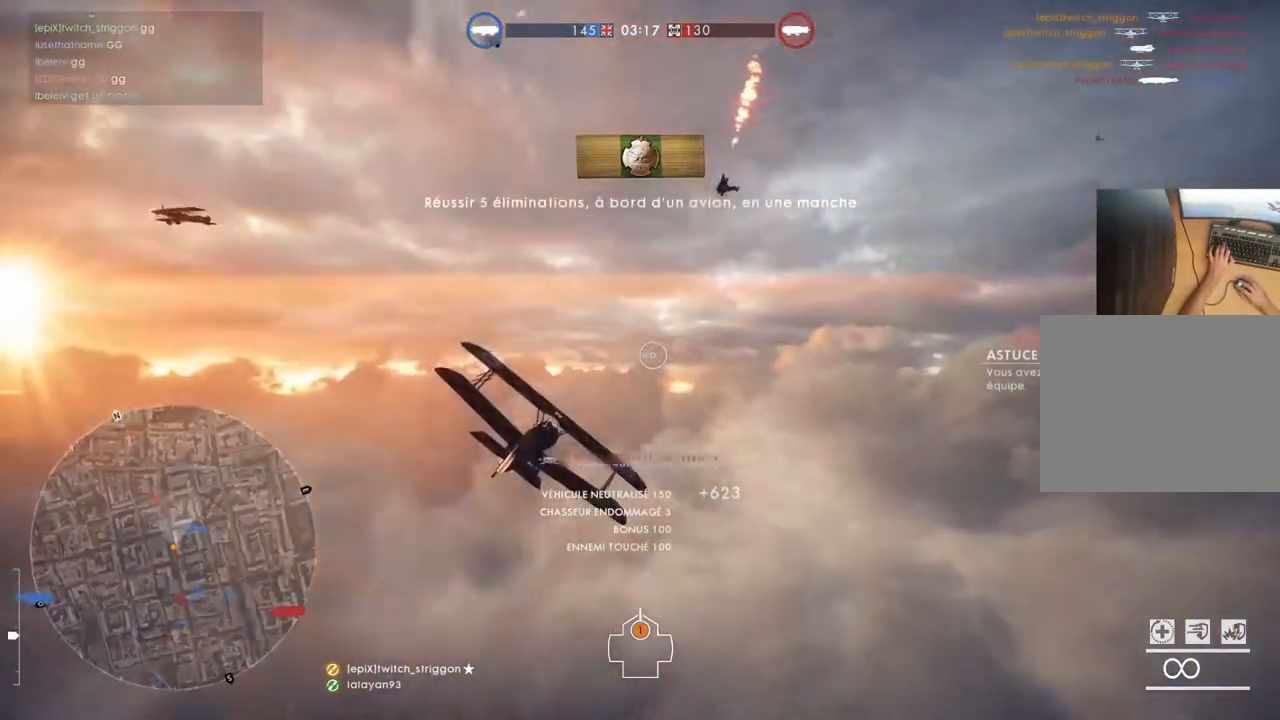
{"keys": ["d", "space"], "mouse": [], "mouse_move": "still", "events": [[217, "space", "up"], [250, "d", "up"], [483, "d", "down"], [483, "space", "down"], [483, "w", "up"]]}
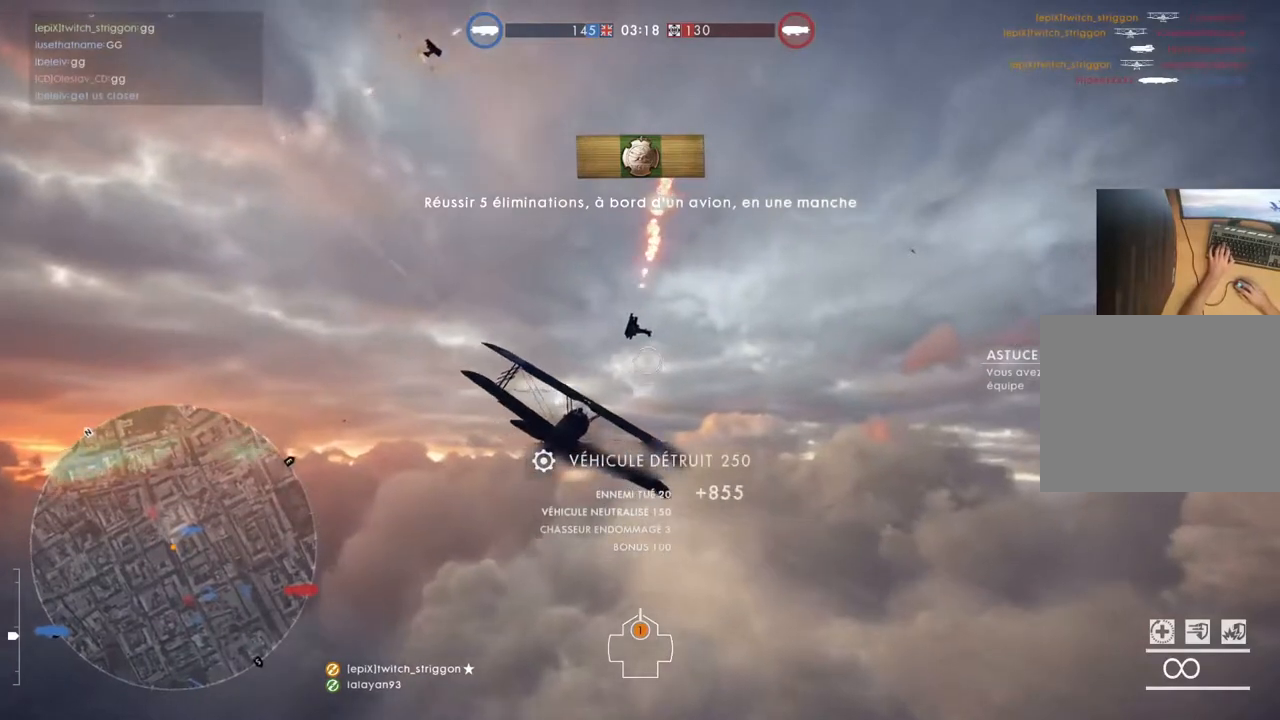
{"keys": ["a", "space", "w"], "mouse": [], "mouse_move": "still", "events": [[183, "w", "down"], [417, "a", "down"], [417, "d", "up"]]}
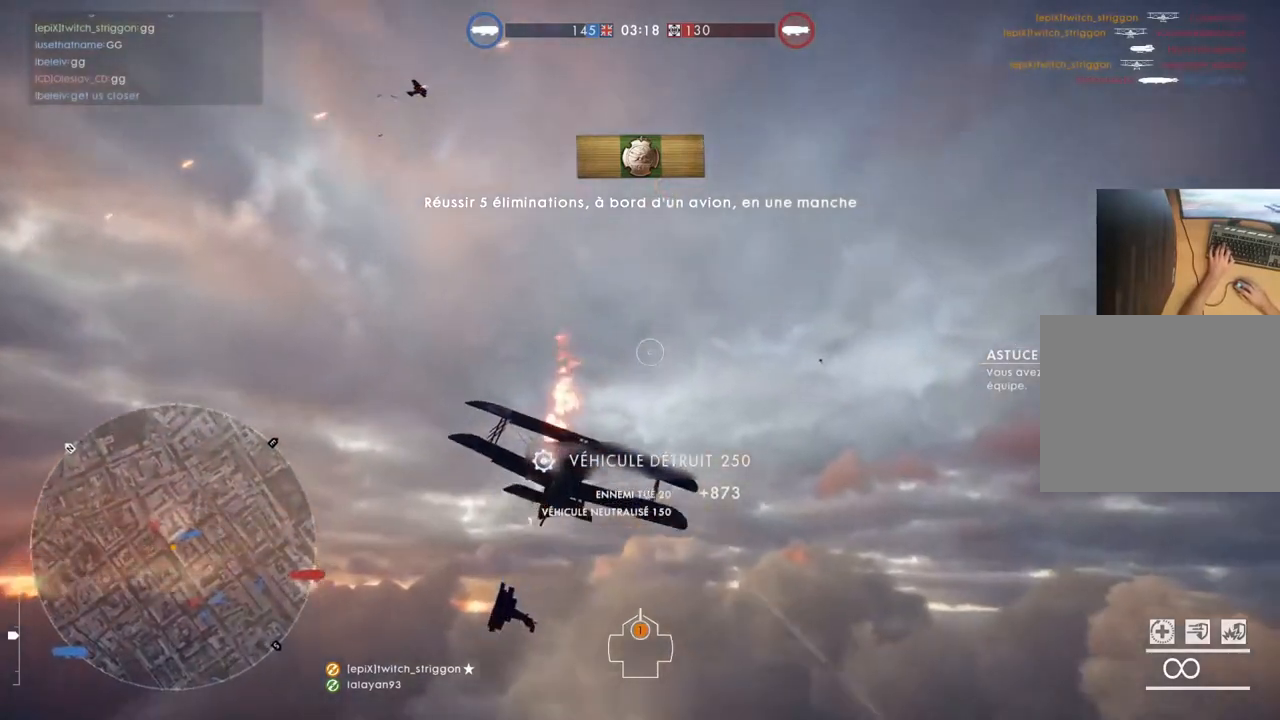
{"keys": ["a", "space", "w"], "mouse": [], "mouse_move": "still", "events": []}
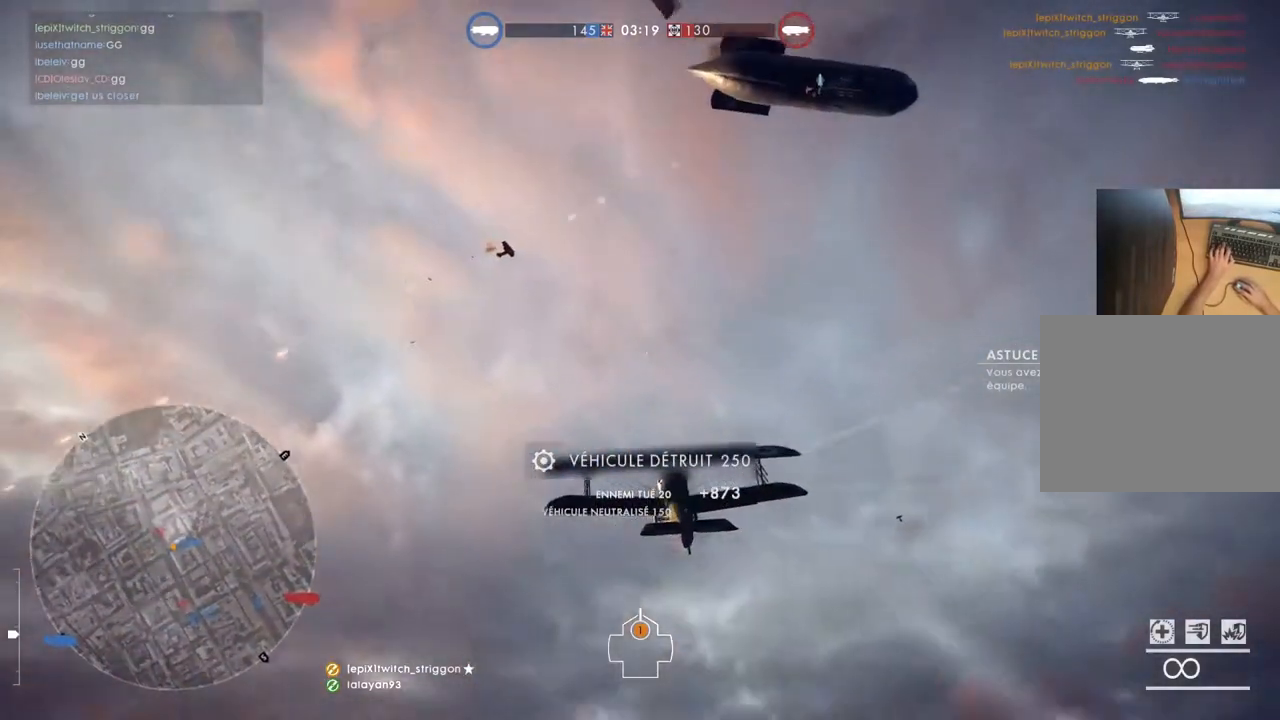
{"keys": ["w"], "mouse": [], "mouse_move": "still", "events": [[283, "space", "up"], [350, "a", "up"]]}
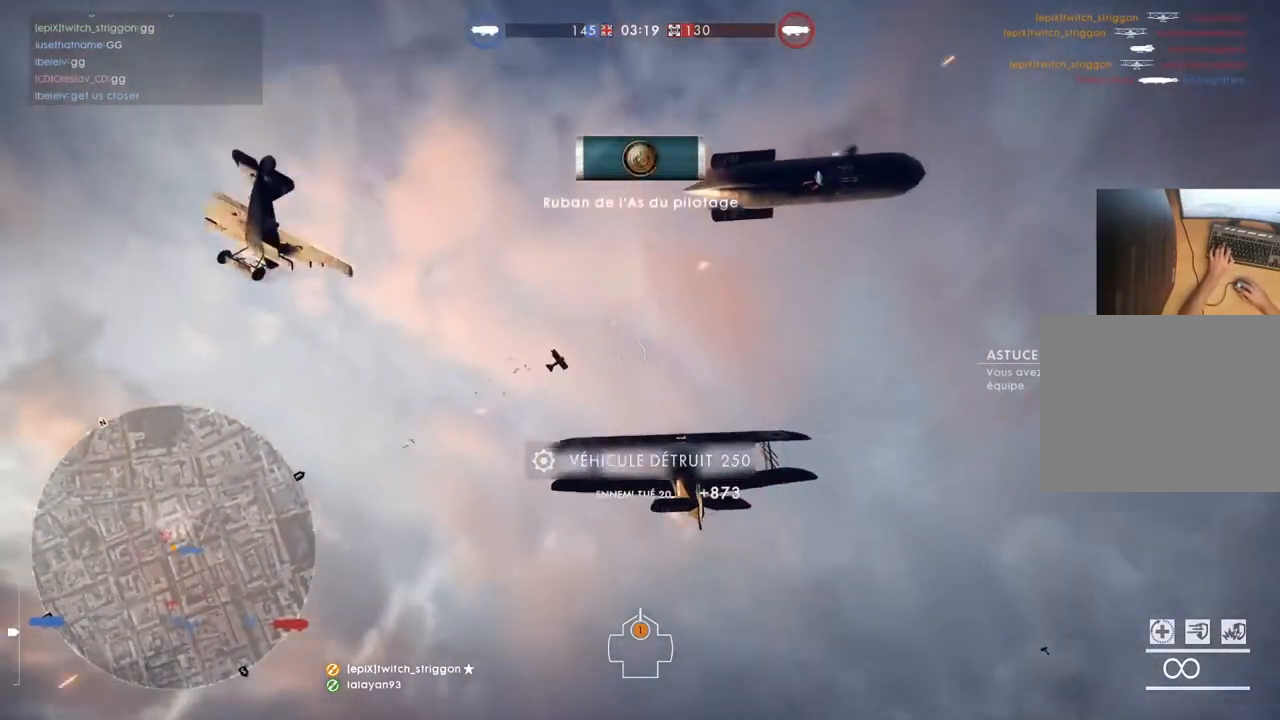
{"keys": ["a", "s"], "mouse": [], "mouse_move": "still", "events": [[183, "a", "down"], [217, "space", "down"], [350, "space", "up"], [350, "w", "up"], [483, "s", "down"]]}
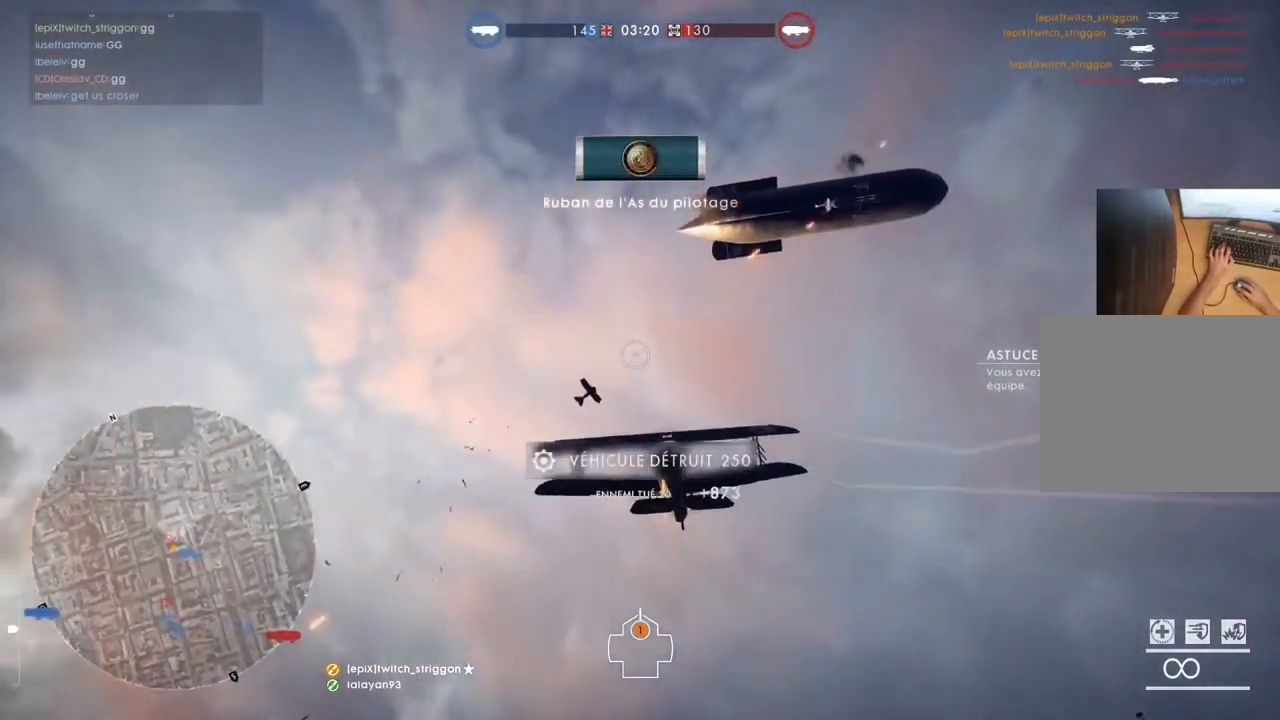
{"keys": ["d", "space"], "mouse": ["left"], "mouse_move": "still", "events": [[150, "a", "up"], [150, "mouse_left", "down"], [183, "d", "down"], [417, "s", "up"], [417, "space", "down"]]}
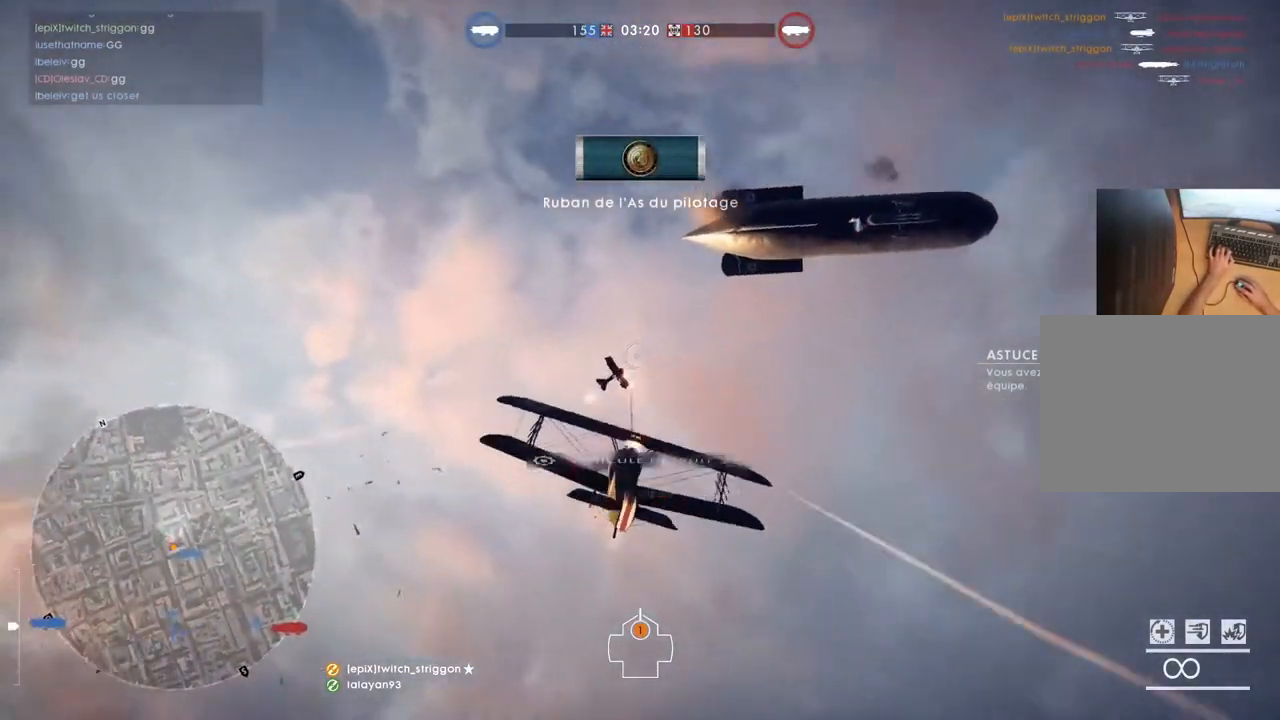
{"keys": ["s", "space"], "mouse": ["left"], "mouse_move": "still", "events": [[50, "d", "up"], [50, "w", "down"], [117, "space", "up"], [250, "space", "down"], [350, "w", "up"], [483, "s", "down"]]}
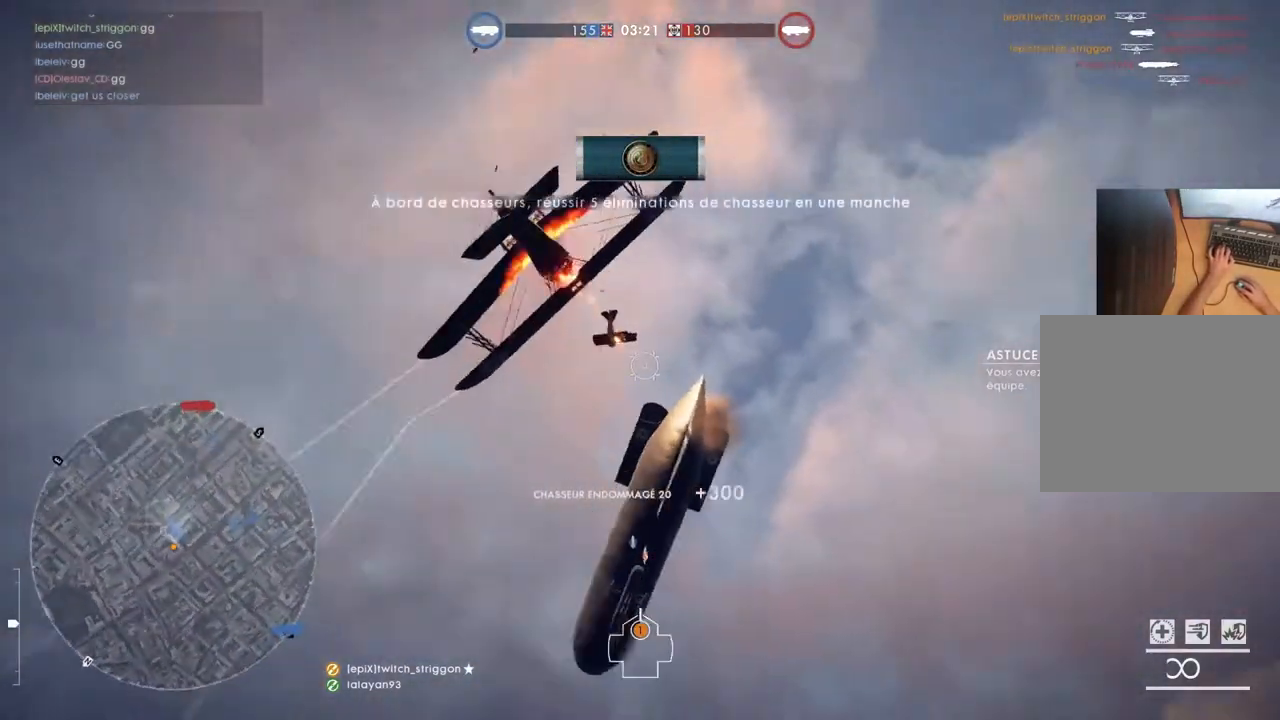
{"keys": ["d", "space", "w"], "mouse": [], "mouse_move": "still", "events": [[117, "d", "down"], [317, "mouse_left", "up"], [350, "s", "up"], [483, "w", "down"]]}
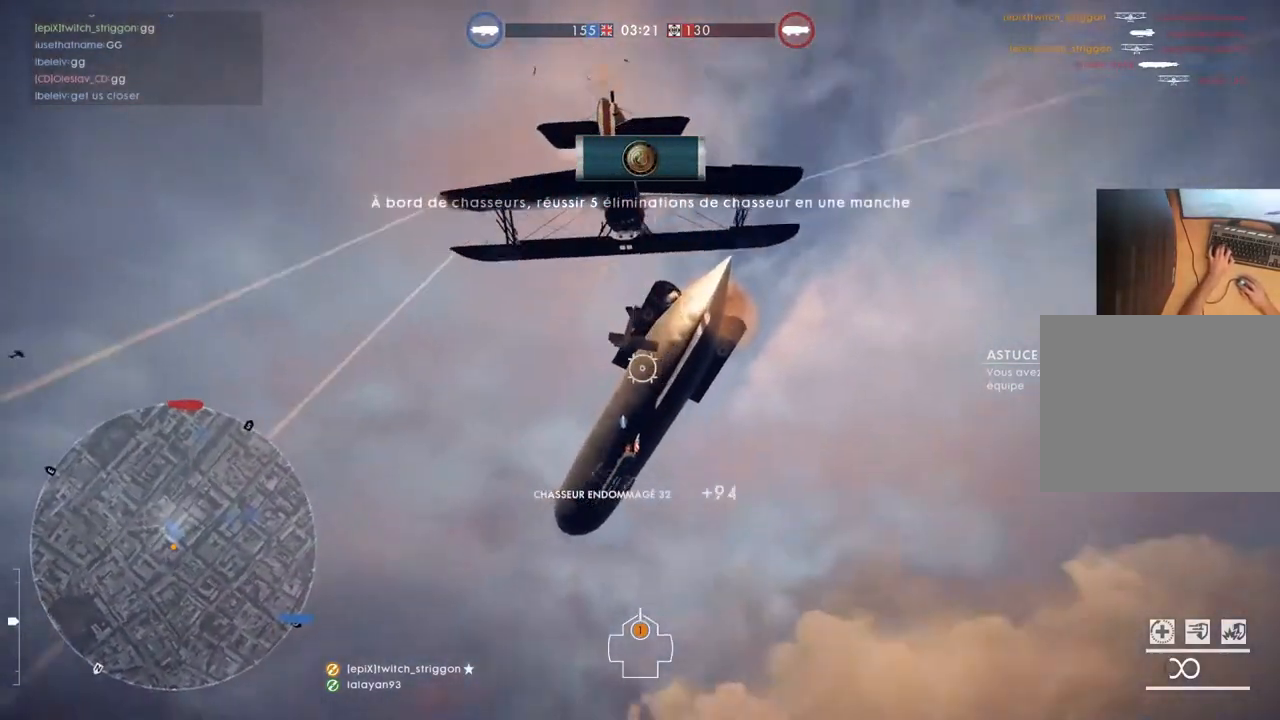
{"keys": ["d", "space", "w"], "mouse": [], "mouse_move": "still", "events": [[50, "mouse_left", "down"], [317, "mouse_left", "up"]]}
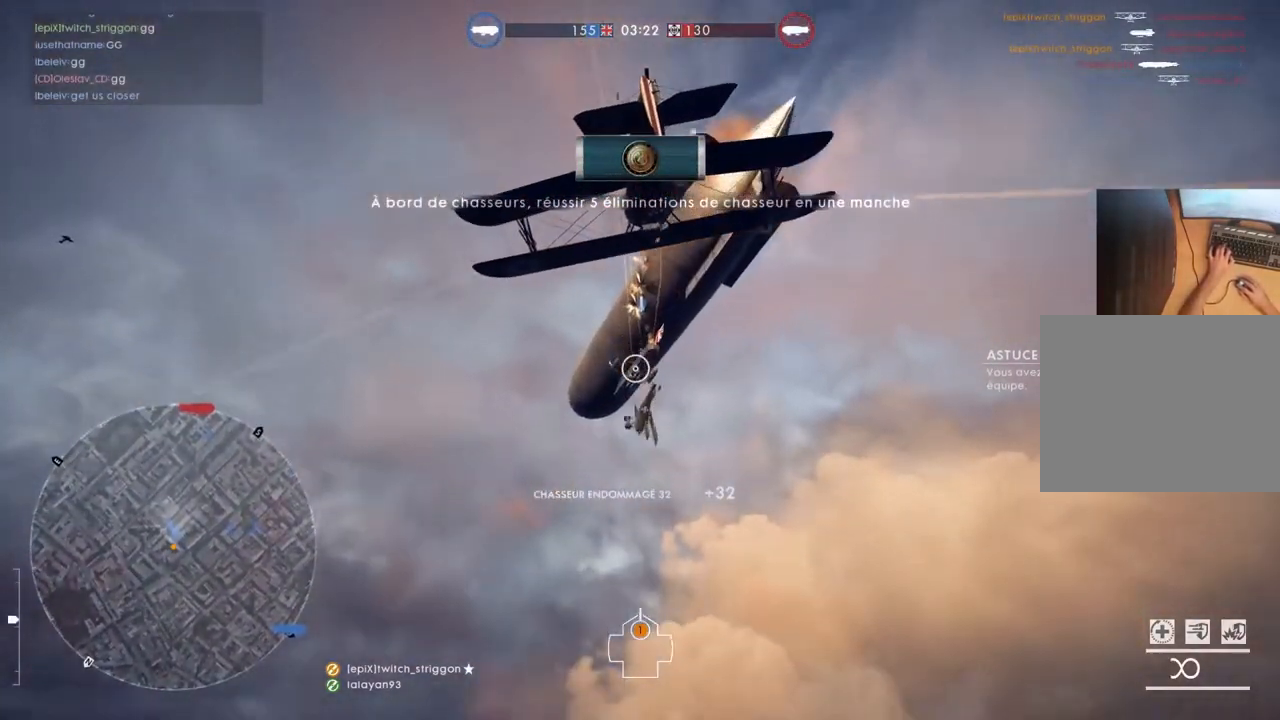
{"keys": ["d", "space", "w"], "mouse": [], "mouse_move": "still", "events": []}
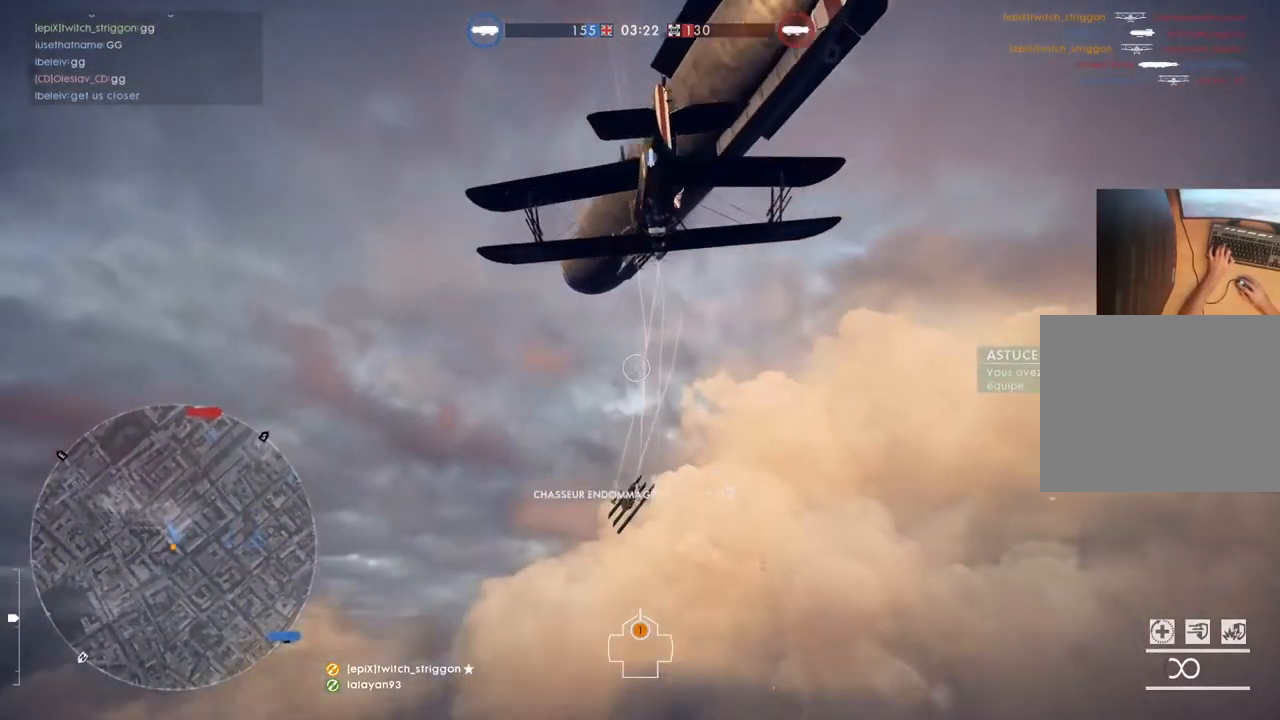
{"keys": ["d", "space", "w"], "mouse": [], "mouse_move": "still", "events": []}
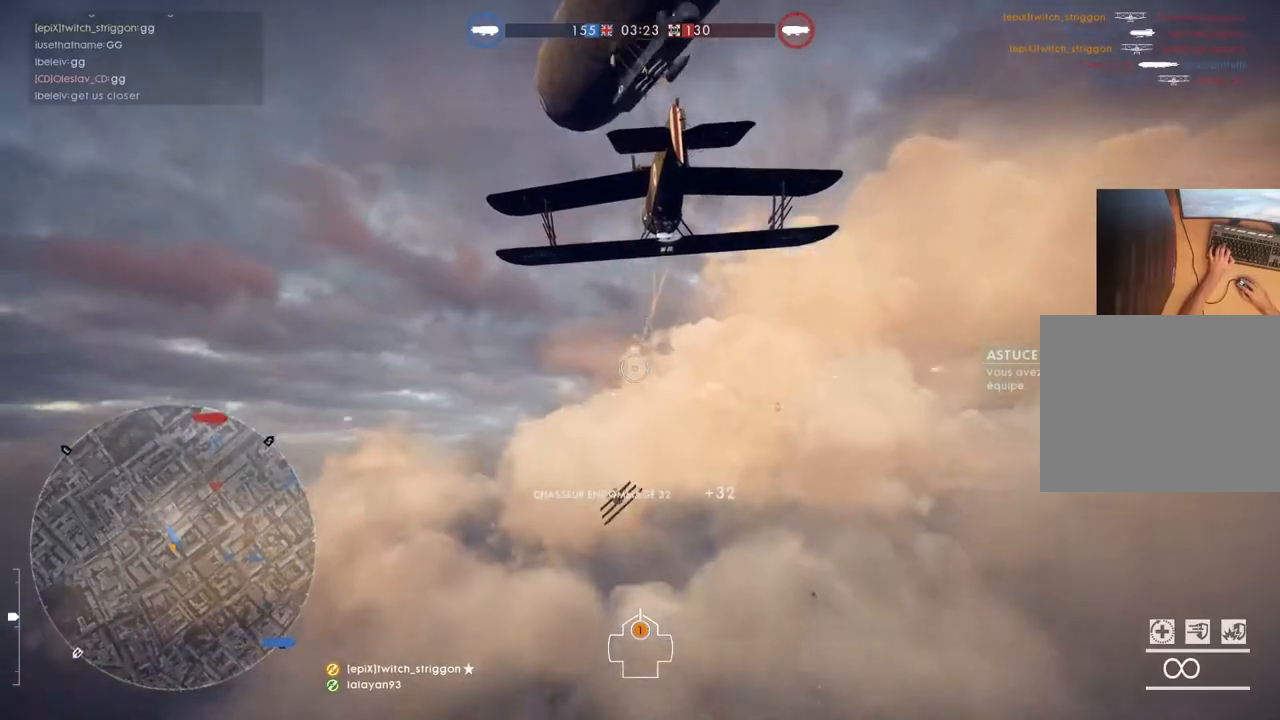
{"keys": ["d", "space", "w"], "mouse": [], "mouse_move": "still", "events": []}
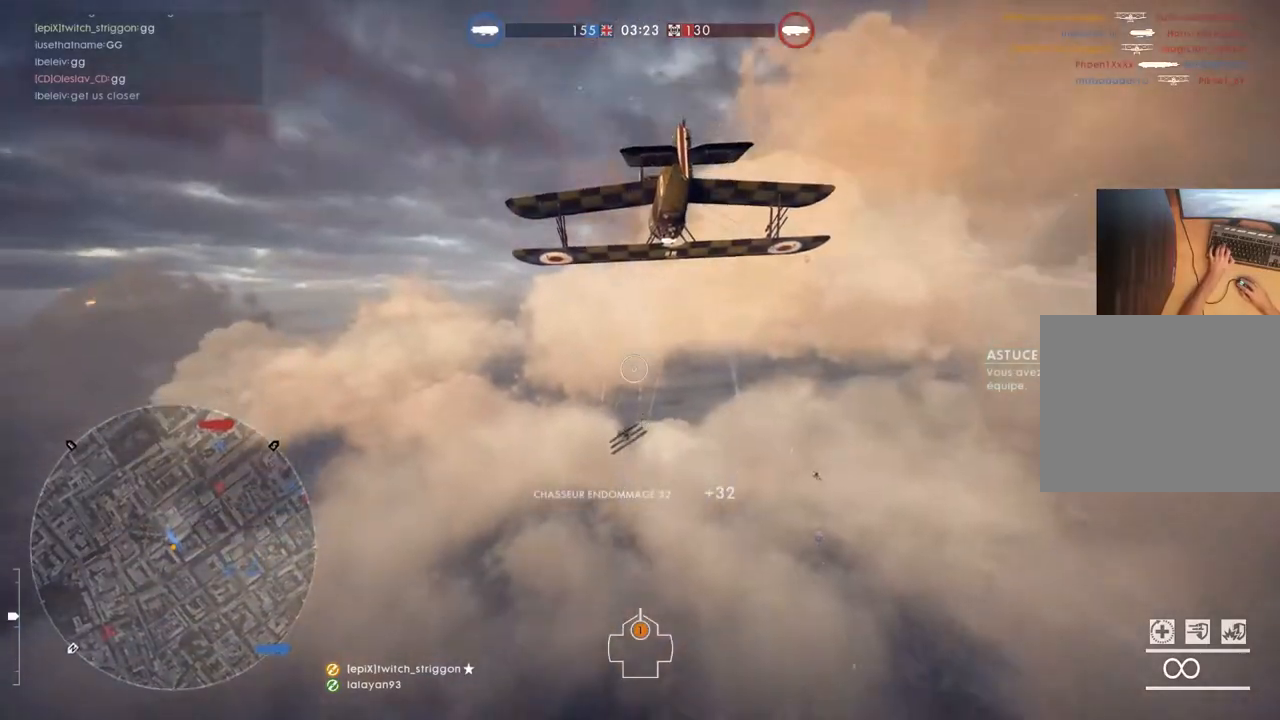
{"keys": ["w"], "mouse": [], "mouse_move": "still", "events": [[350, "d", "up"], [350, "space", "up"]]}